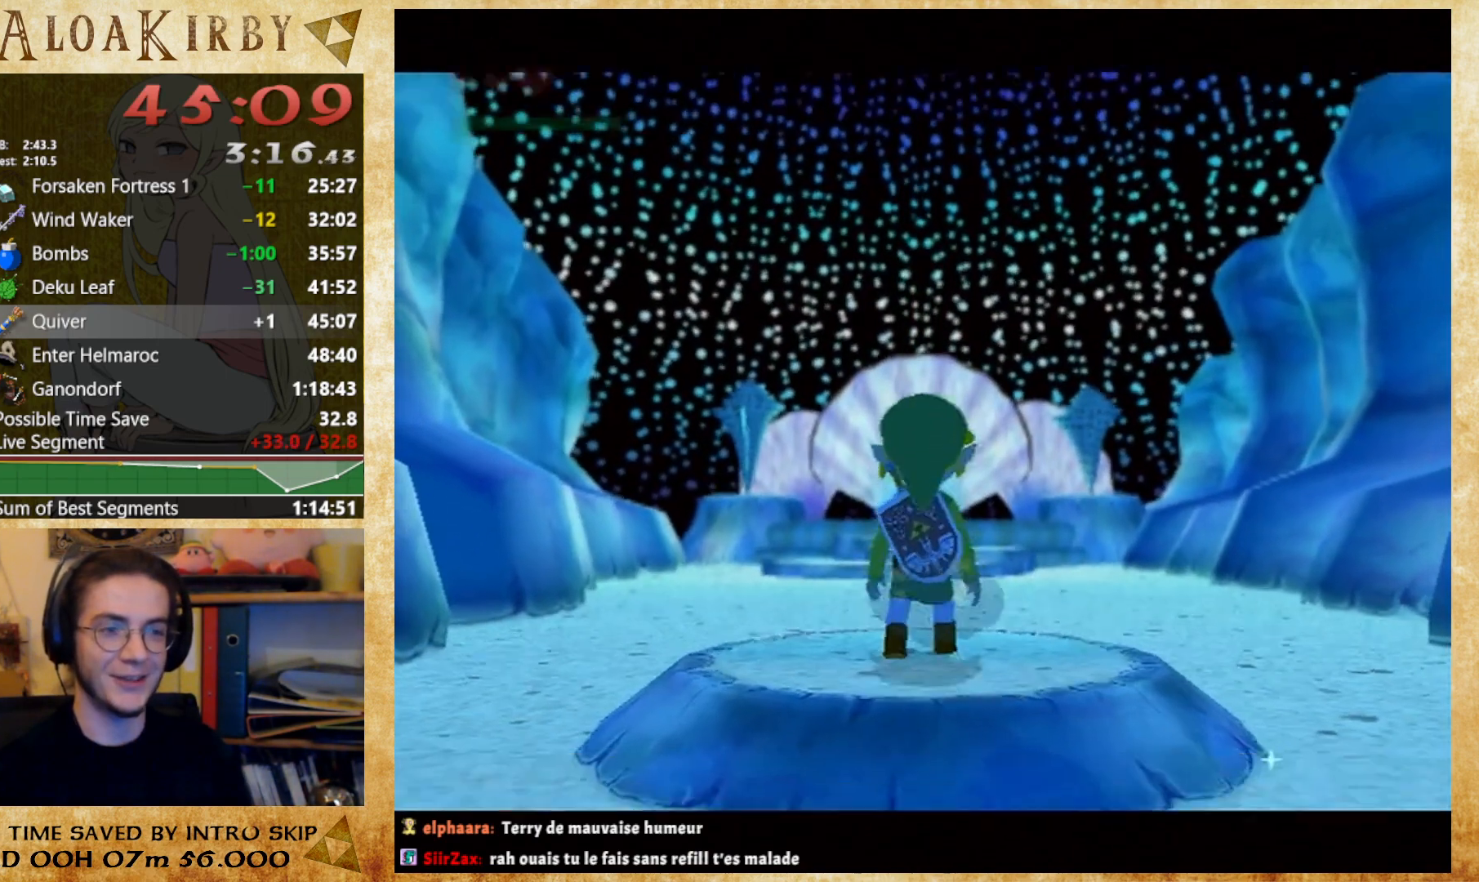
Gameplay with a controller (Nintendo layout); each line is a JSON object with the inputs held at the frame after it. "button_events" lists button changes between this image and that frame as [ms after this image, input, new state], when the widget could be followed in between (sticks are given only as held states). Not read: L1 L3 R3 left_stick right_stick.
{"buttons": [], "button_events": [[33, "X", "down"], [167, "X", "up"]]}
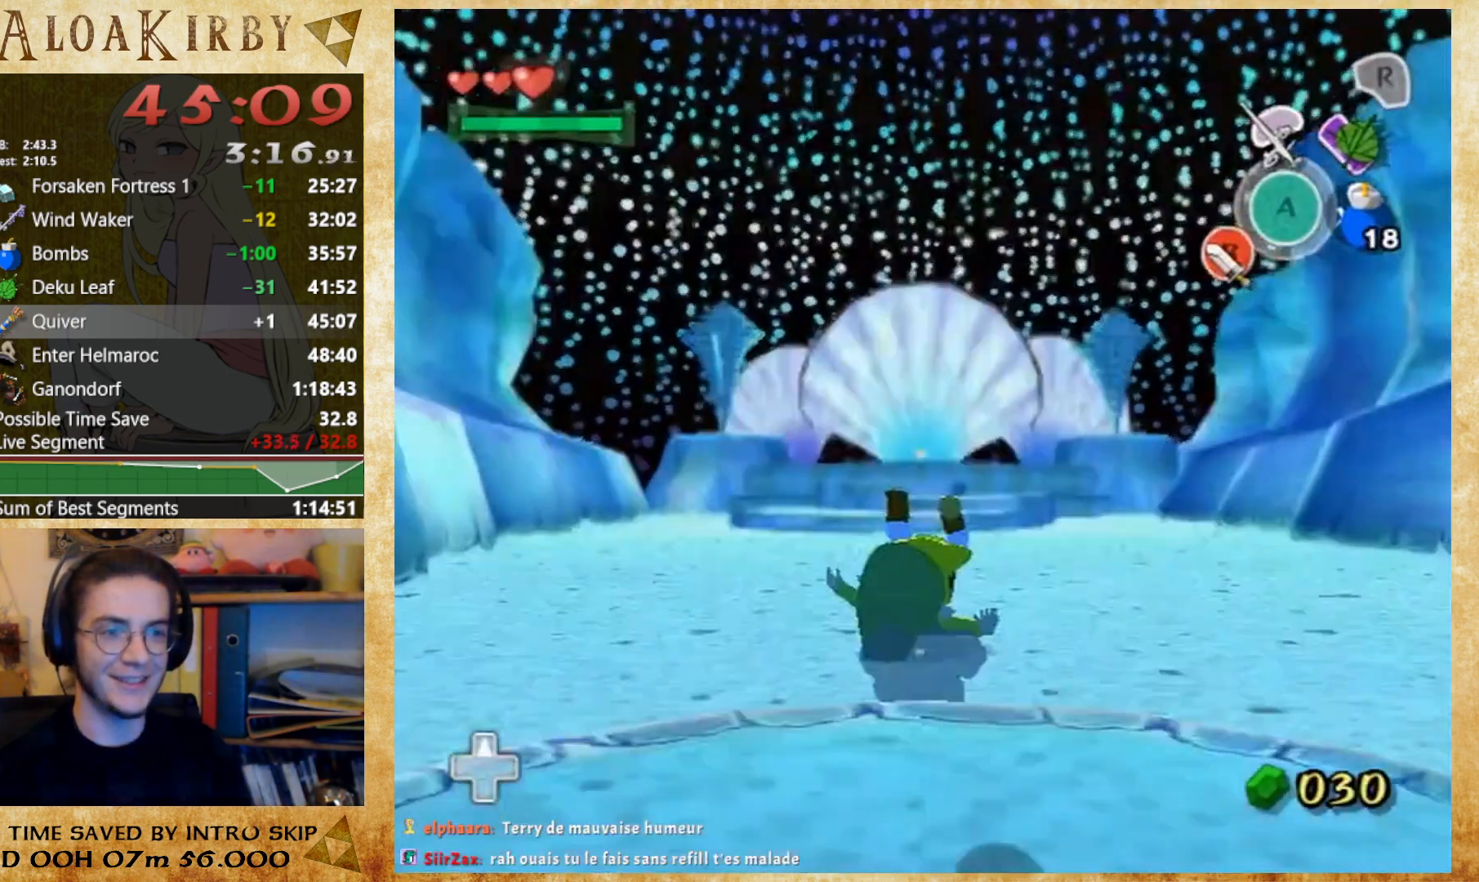
{"buttons": [], "button_events": [[100, "X", "down"], [233, "X", "up"]]}
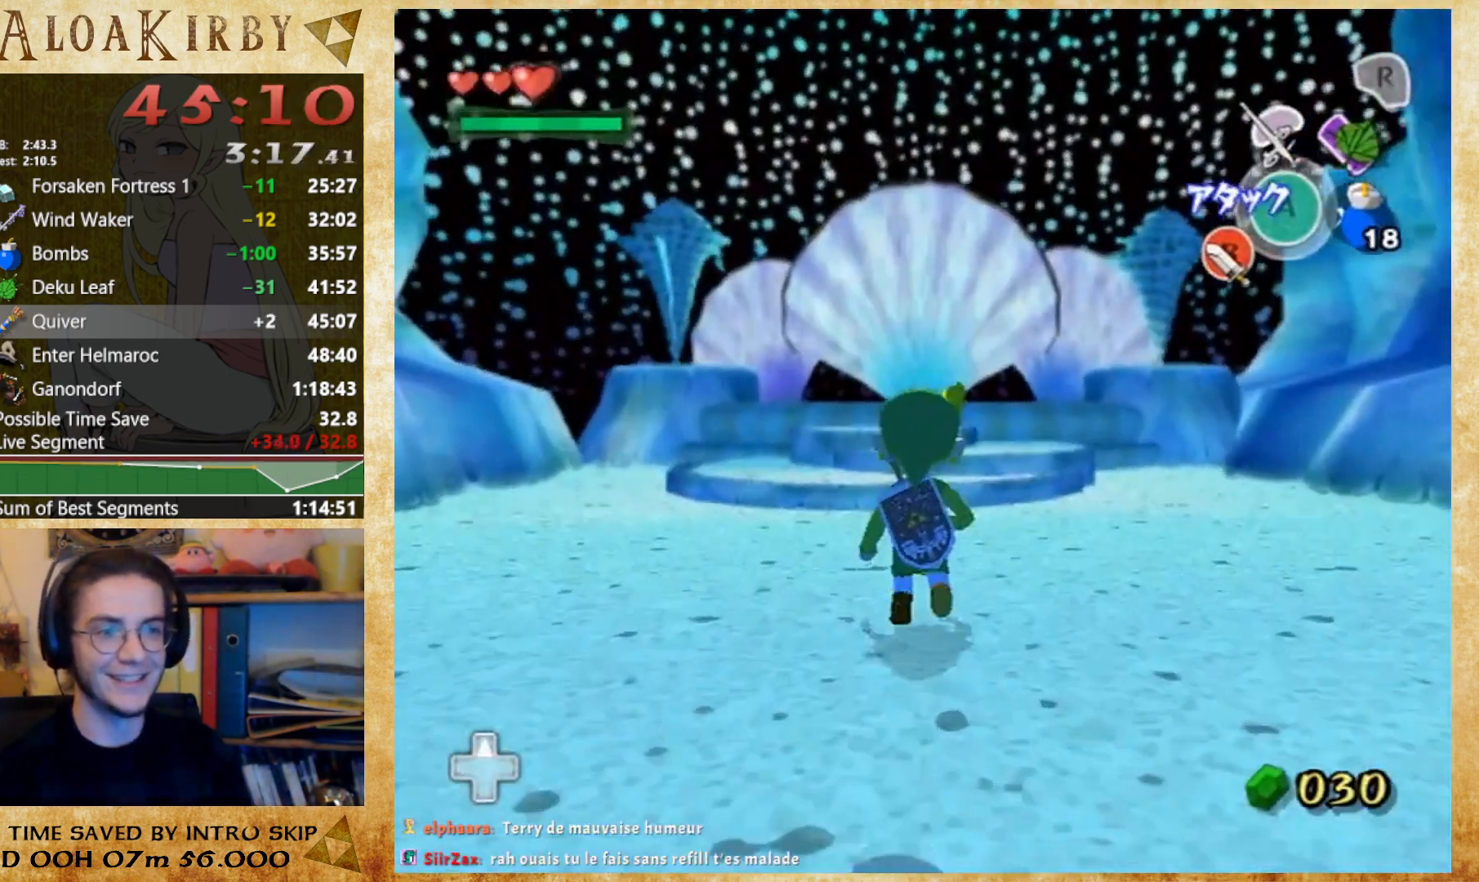
{"buttons": [], "button_events": [[100, "X", "down"], [267, "X", "up"]]}
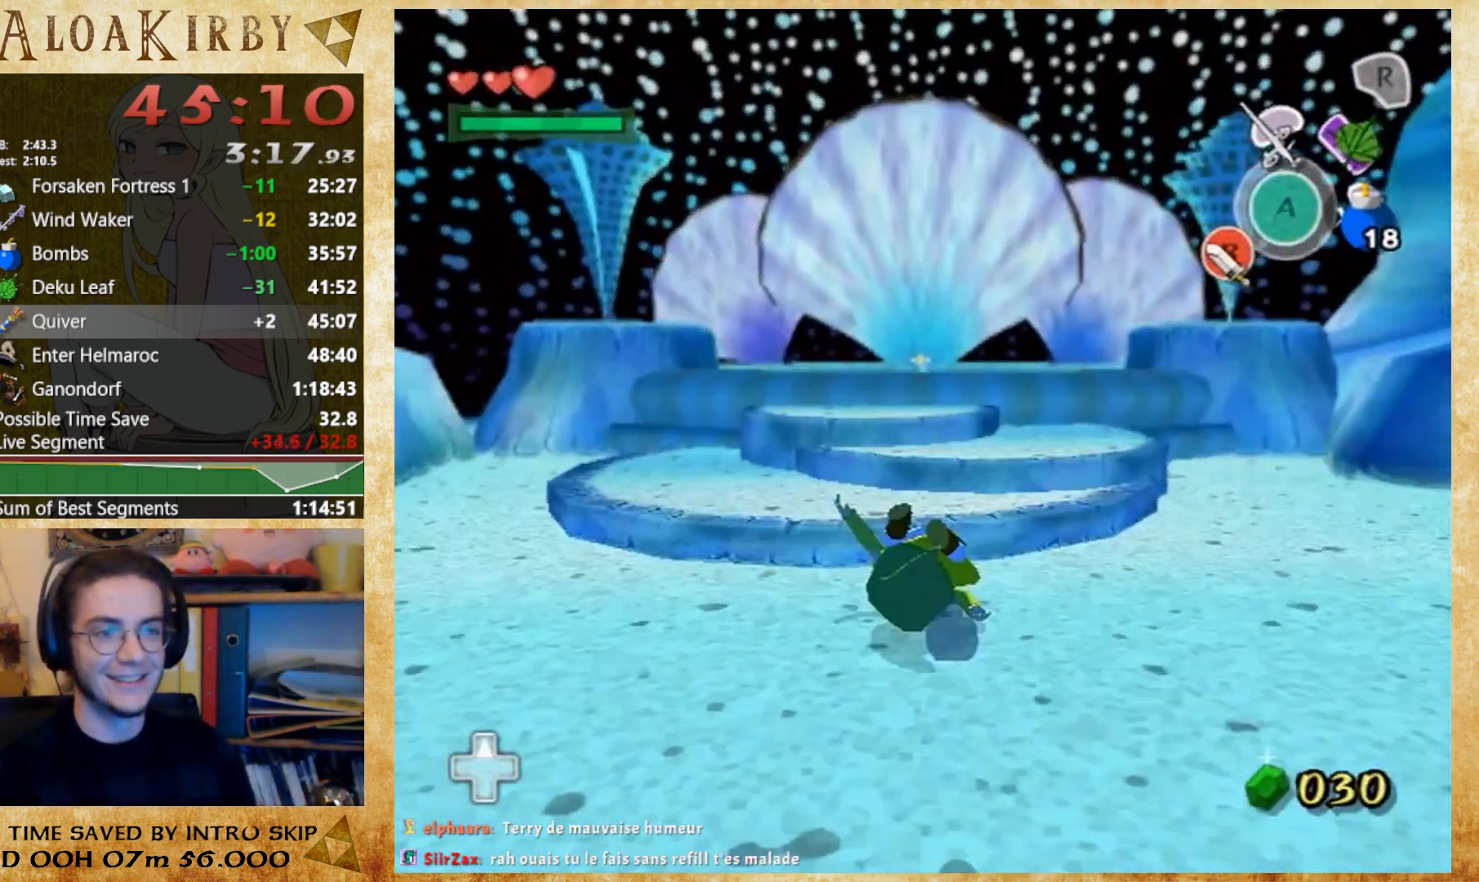
{"buttons": [], "button_events": [[167, "X", "down"], [300, "X", "up"]]}
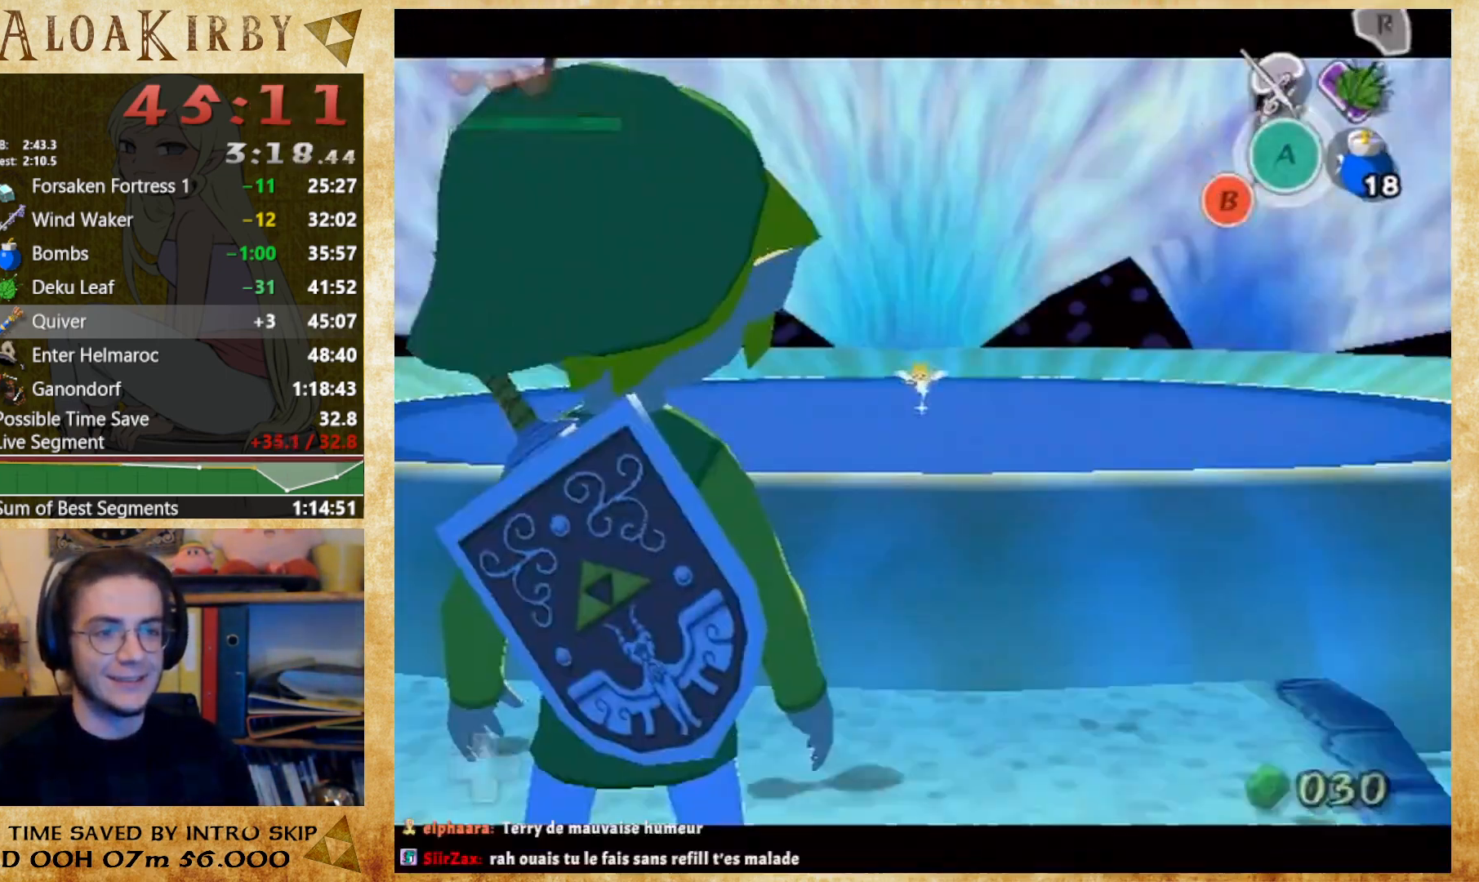
{"buttons": [], "button_events": []}
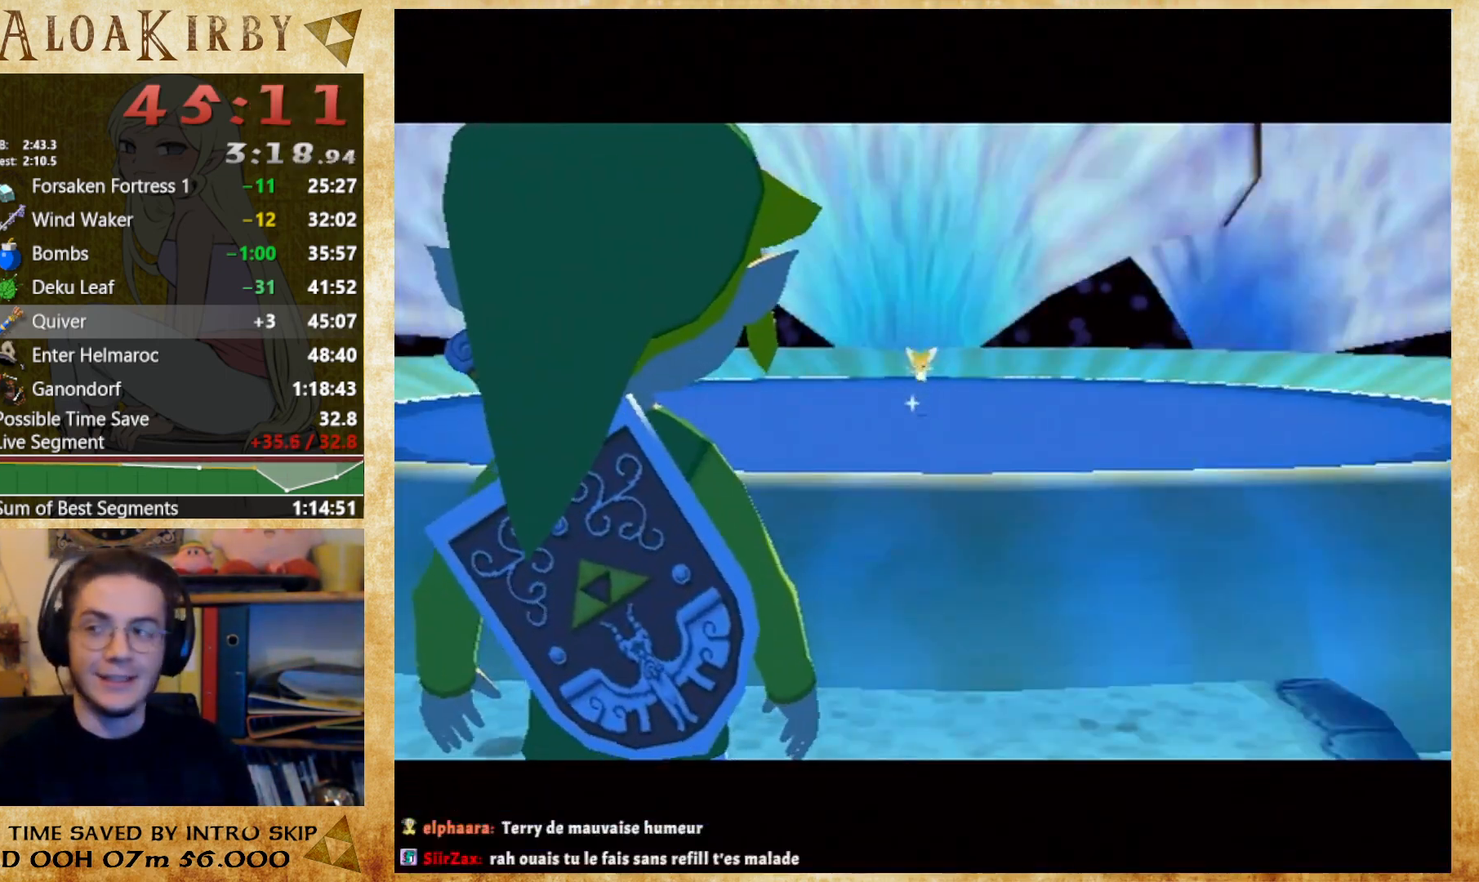
{"buttons": ["Y"], "button_events": [[467, "Y", "down"]]}
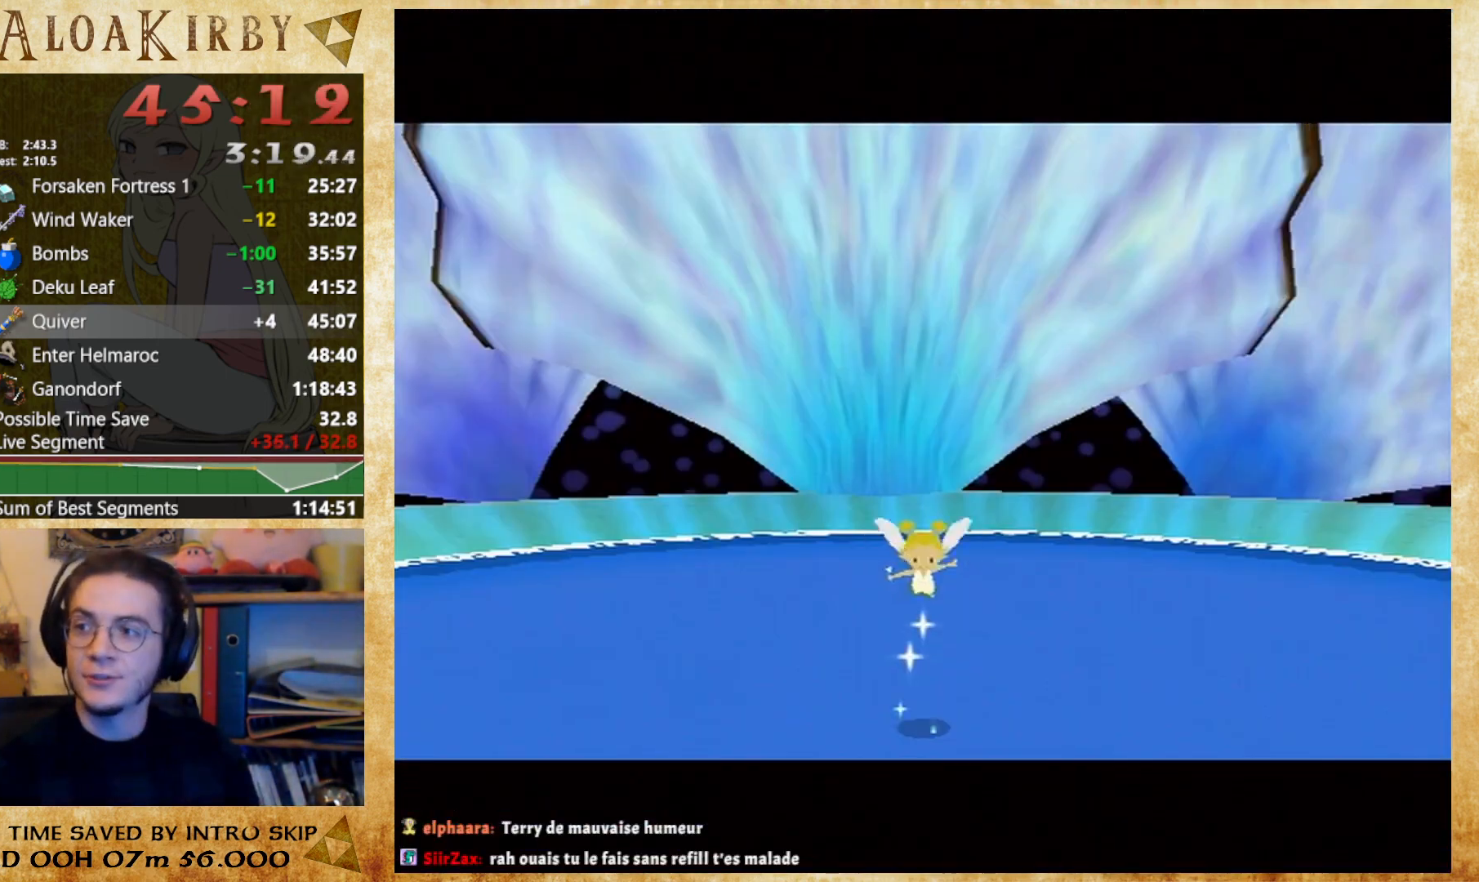
{"buttons": [], "button_events": [[33, "Y", "up"], [133, "Y", "down"], [200, "X", "down"], [200, "Y", "up"], [267, "X", "up"]]}